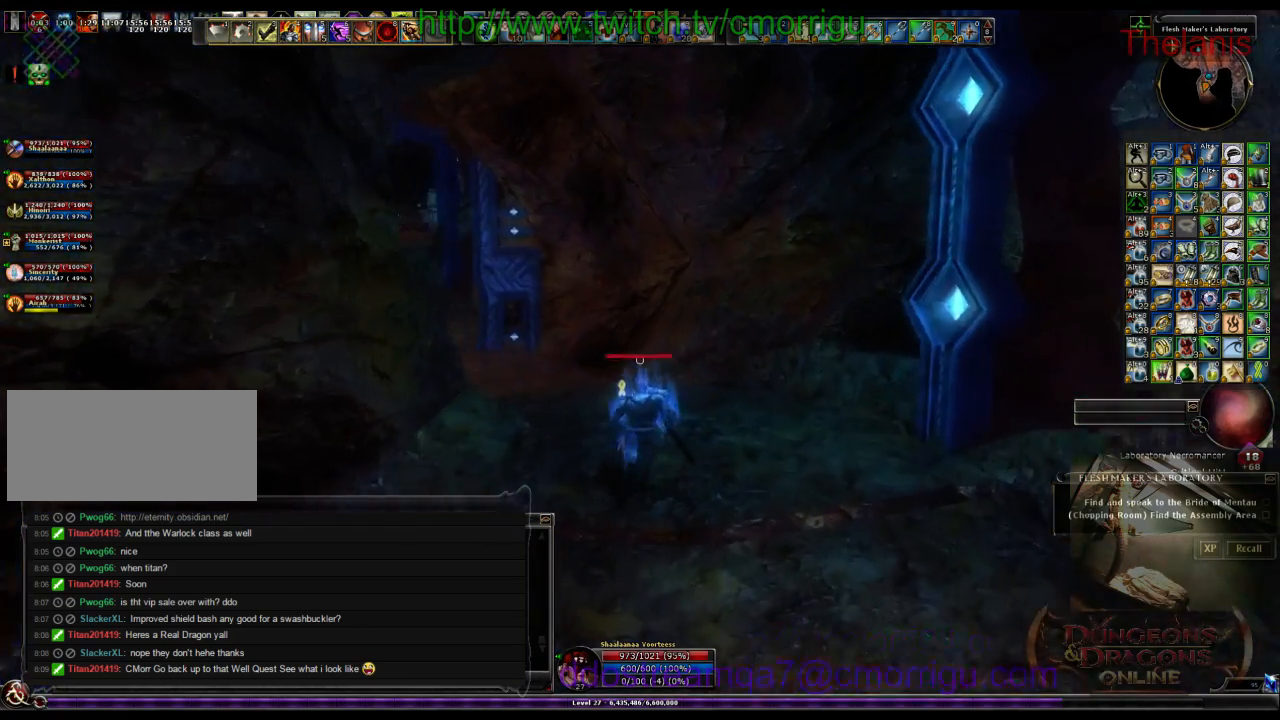
Gameplay with keyboard; each line is a JSON object with the keys held at the frame after it. "events" lists presses ("down") and releases ("up") of ".", "/", "0", "1", "2", "3", "4", "5", "6", "7", "8", "9", "a", "b", "backslash", "backspace", "c", "caps_lock", "comma", "ctrl_l", "ctrl_r", "d", "e", "equals", "escape", "f", "f1", "f10", "f11", "f12", "f2", "f3", "f4", "f5", "f6", "f7", "f8", "f9", "g", "h", "i", "j", "k", "l", "lbracket", "m", "minus", "n", "o", "p", "q", "quote", "r", "rbracket", "return", "s", "semicolon", "shift_l", "shift_r", "space", "t", "tab", "tilde", "u", "v", "w", "x", "y" and "z" between this image and that frame as [ms after this image, input, new state], when the widget could be followed in between. No other keys are recorded. Mouse input is not recorded.
{"keys": ["w"], "events": []}
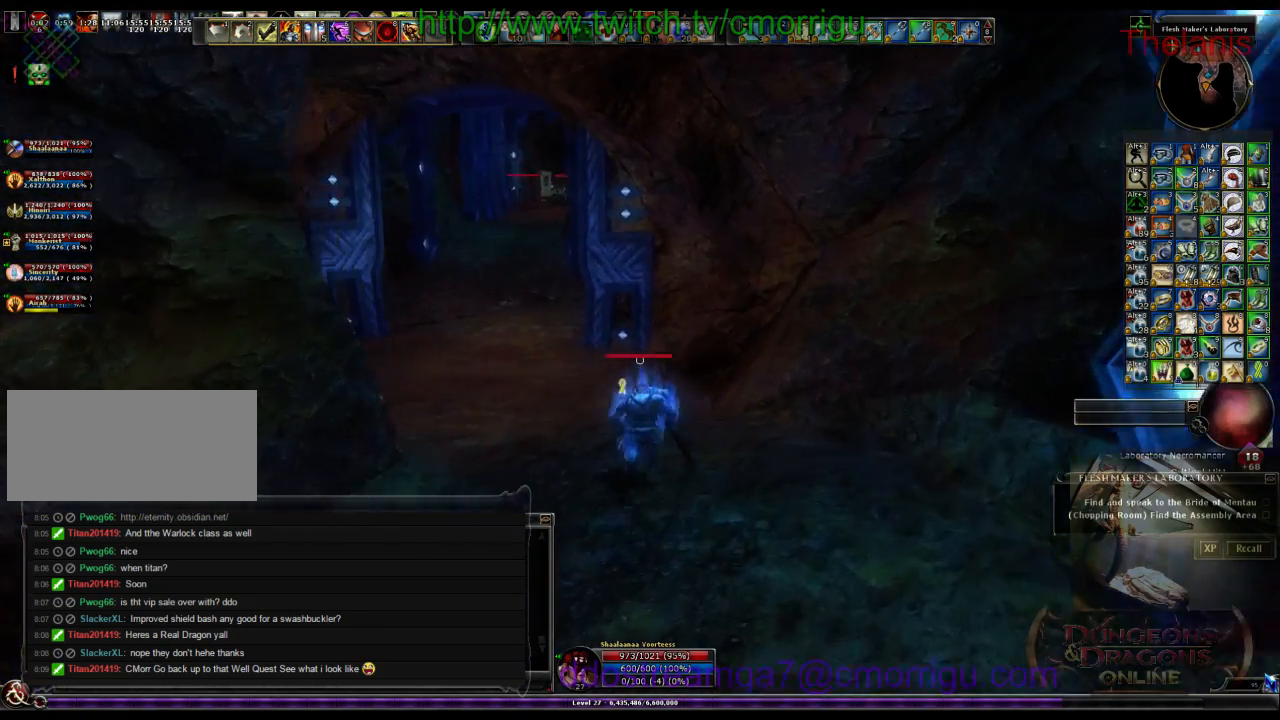
{"keys": ["w"], "events": []}
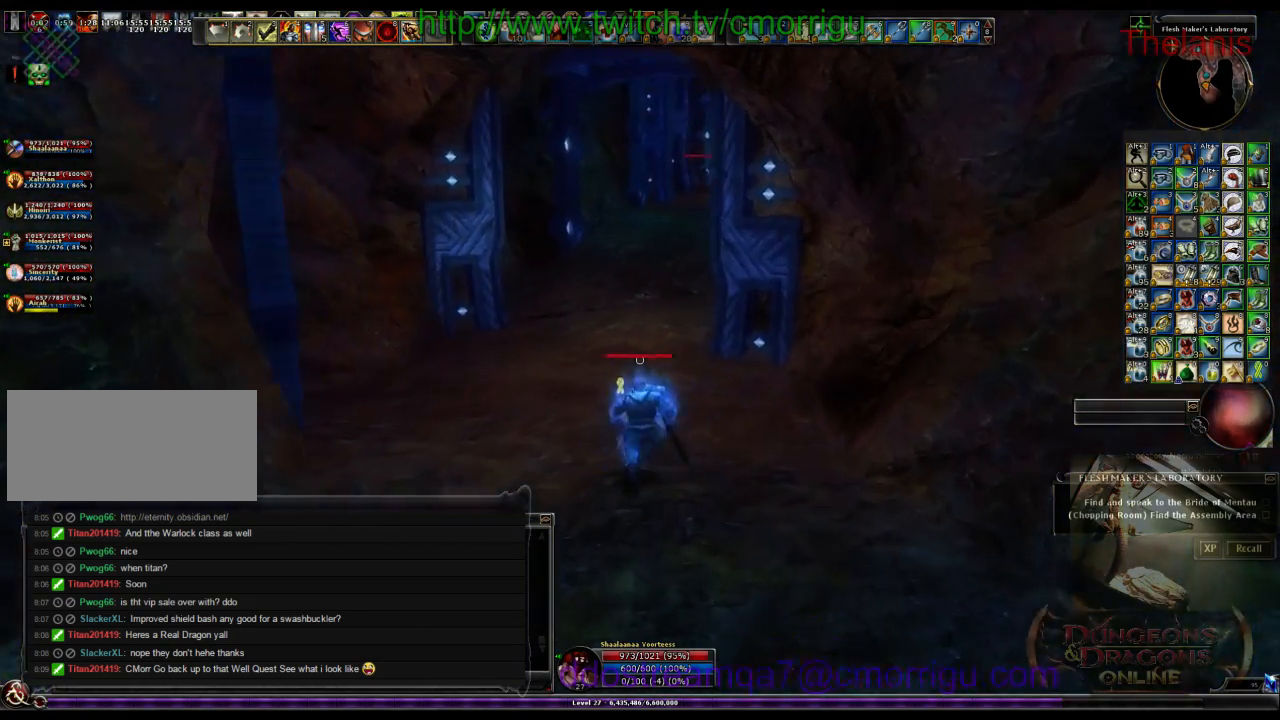
{"keys": ["w"], "events": []}
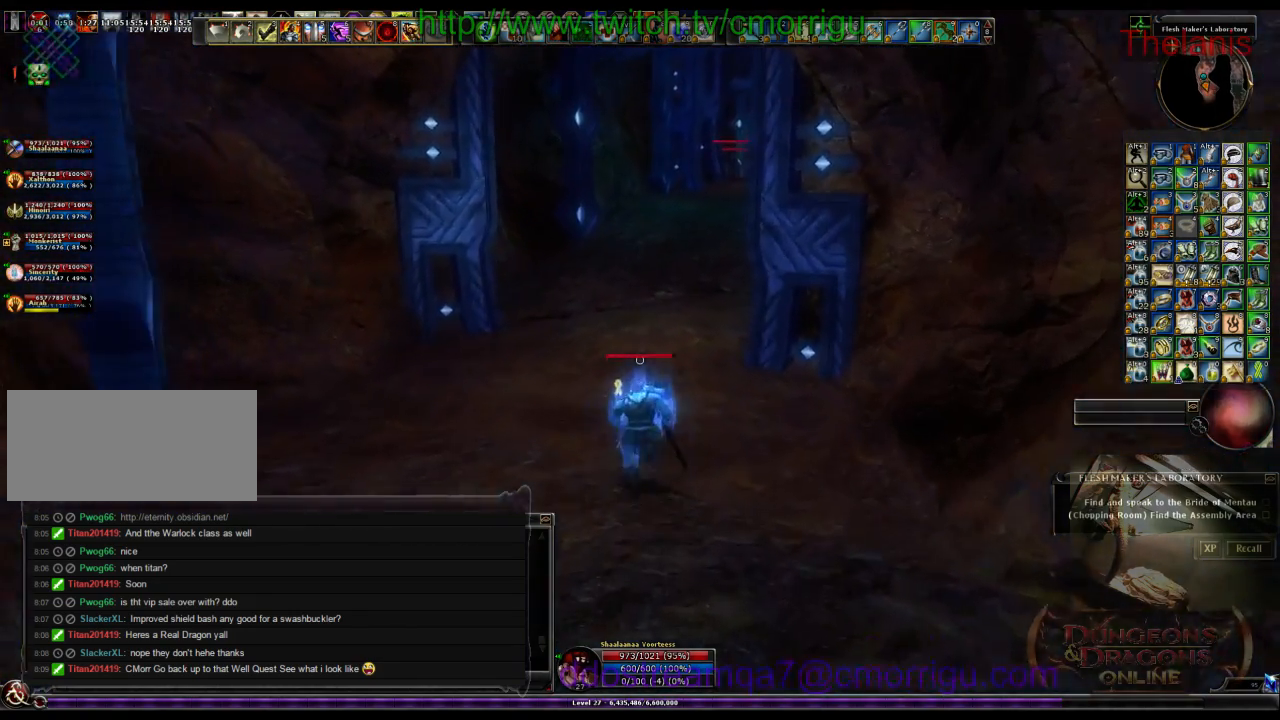
{"keys": ["w"], "events": []}
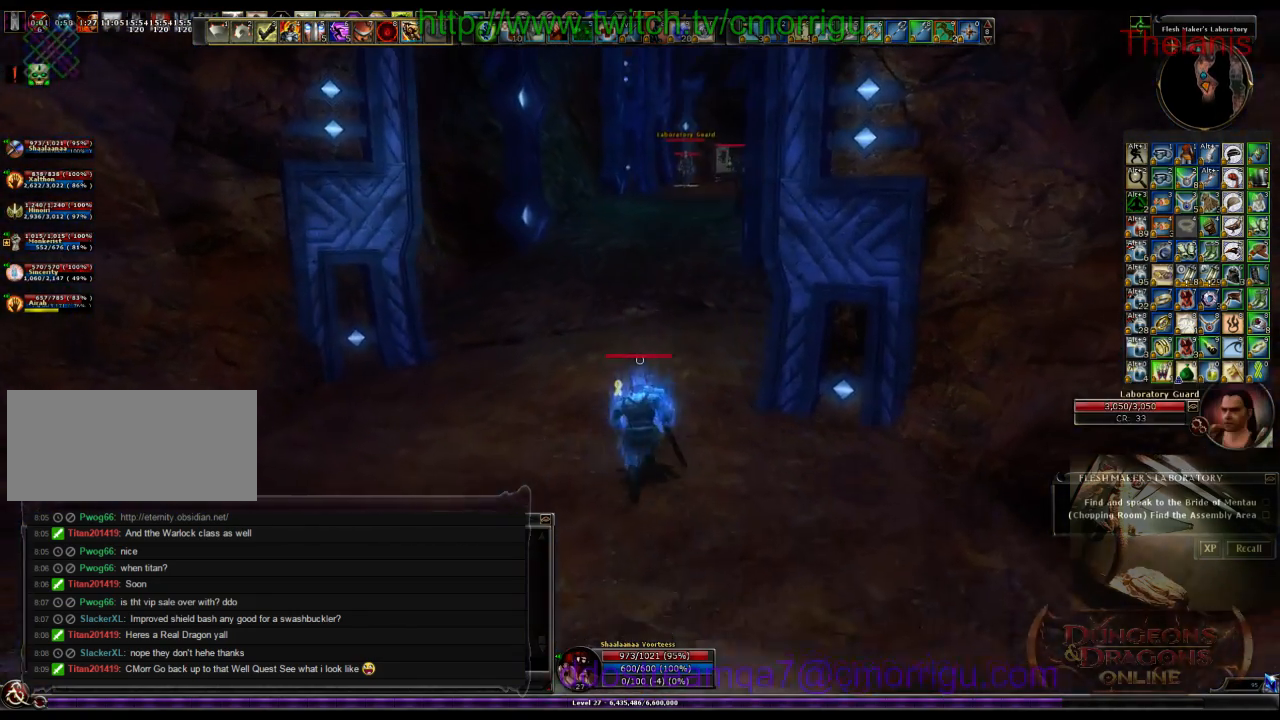
{"keys": ["w"], "events": []}
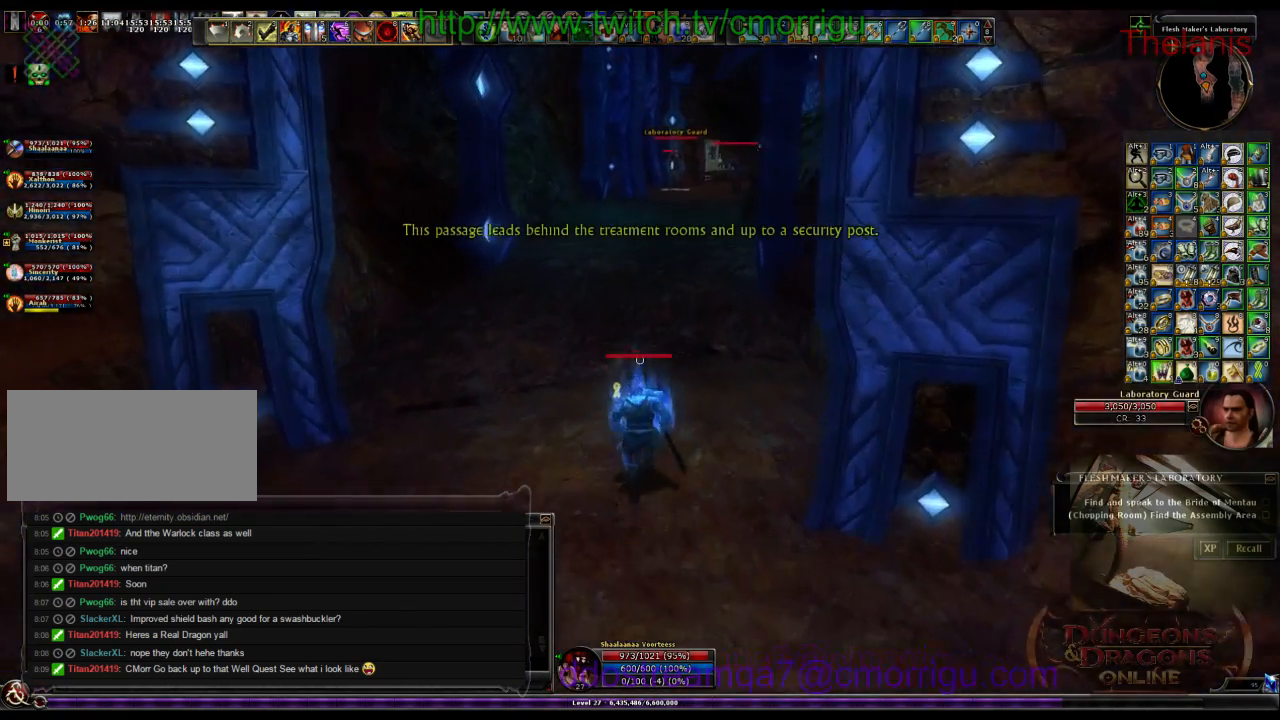
{"keys": ["w"], "events": []}
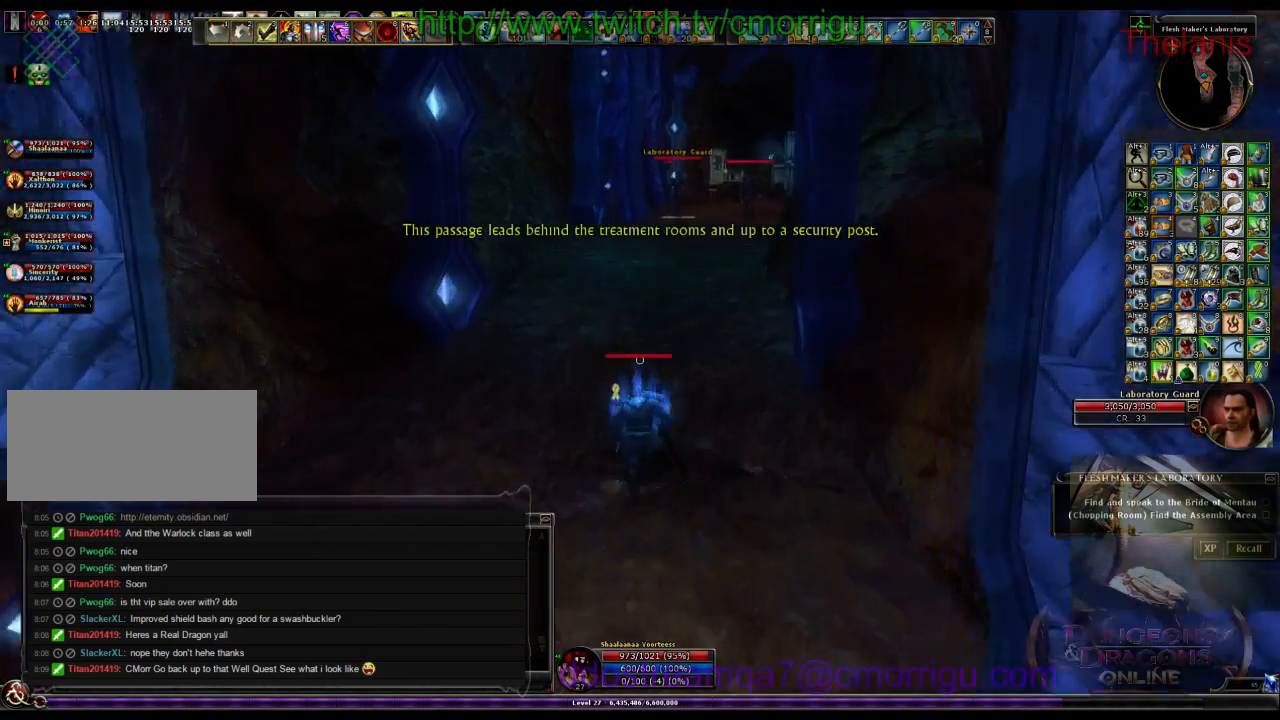
{"keys": ["w"], "events": []}
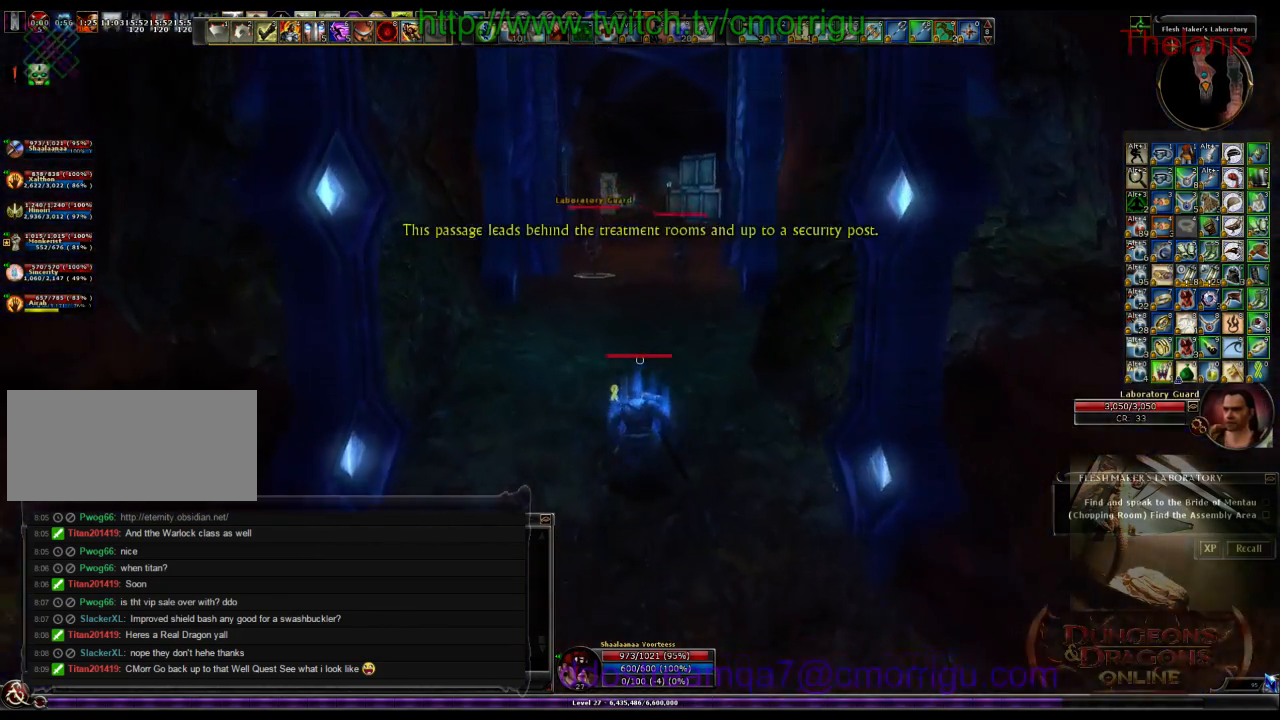
{"keys": ["w"], "events": []}
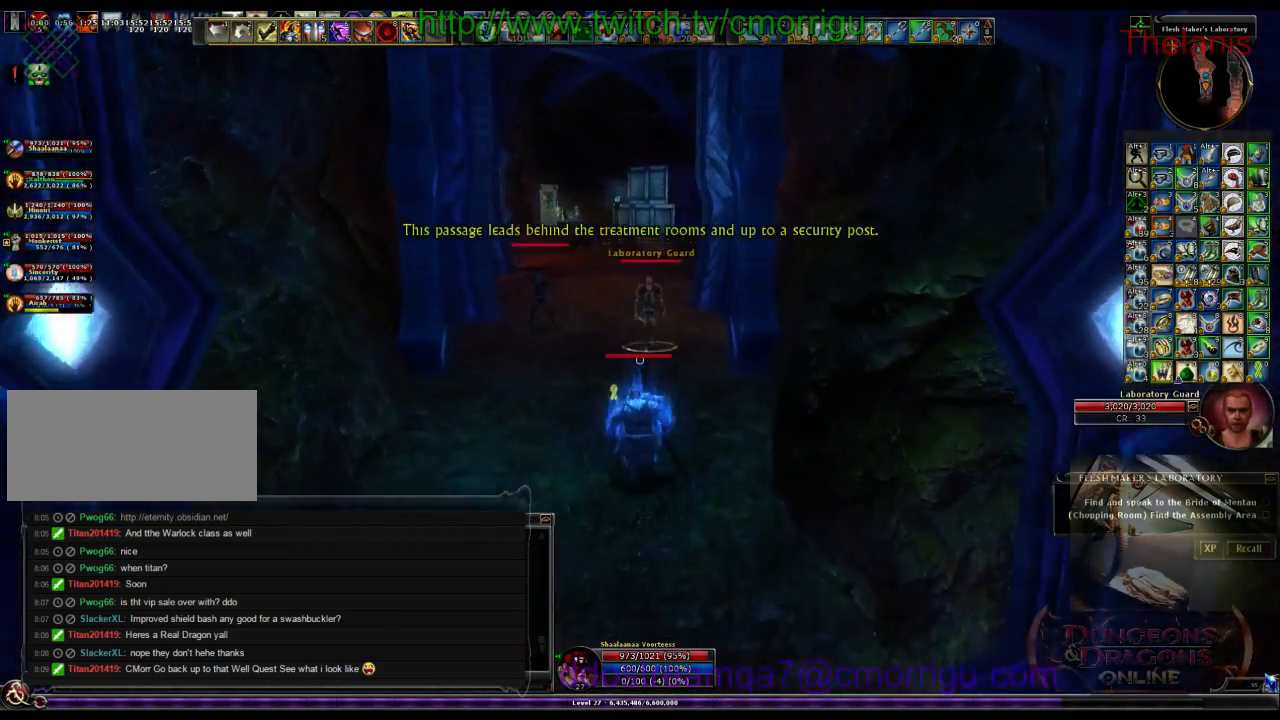
{"keys": ["w"], "events": [[67, "a", "down"], [233, "a", "up"]]}
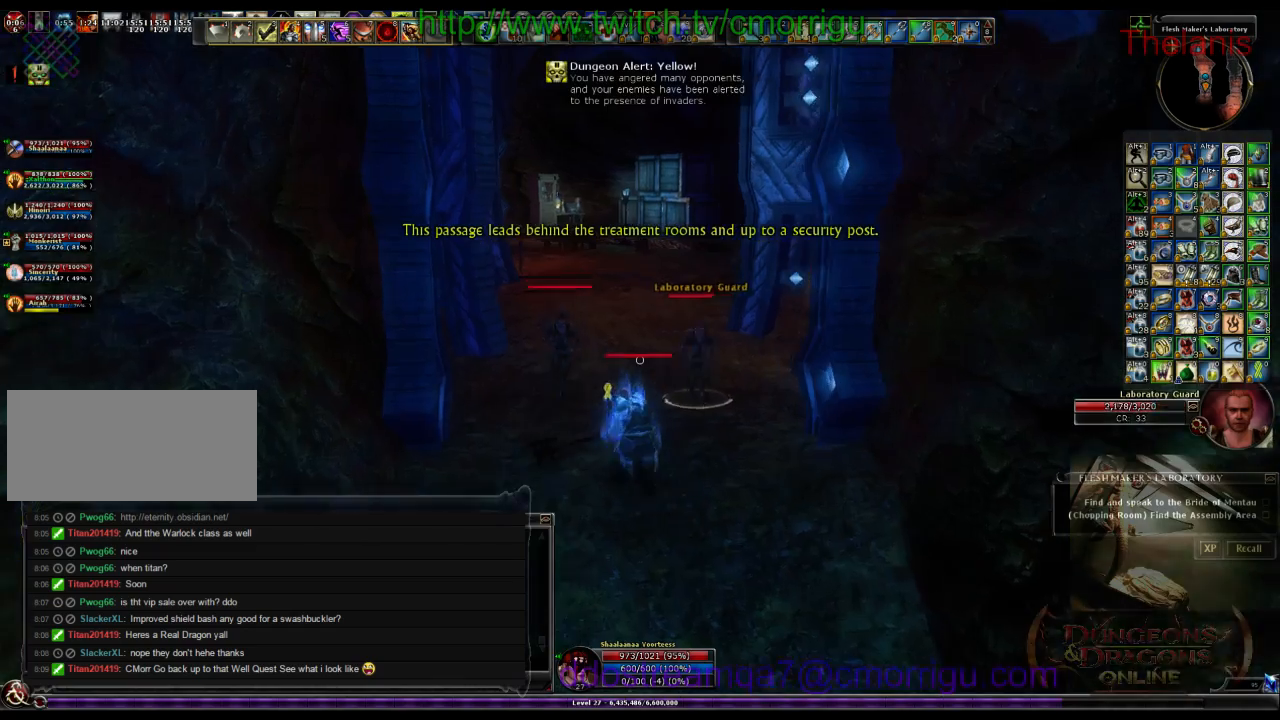
{"keys": ["w"], "events": []}
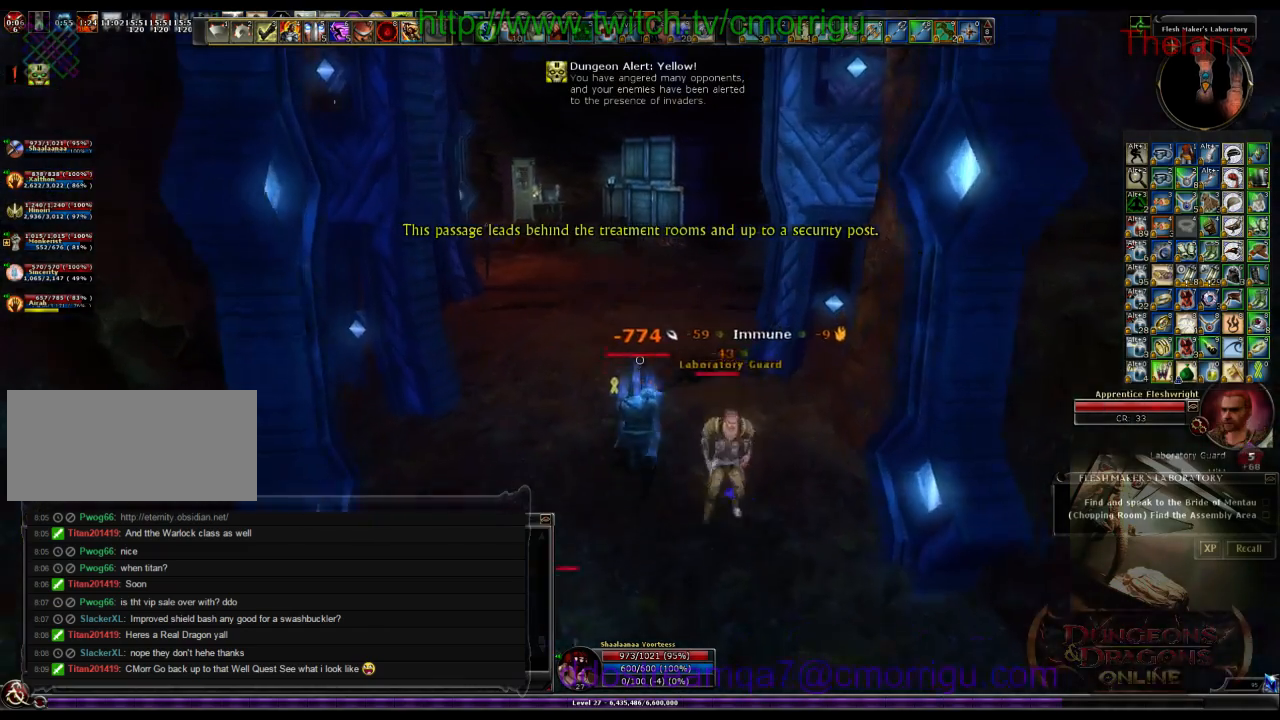
{"keys": ["w"], "events": []}
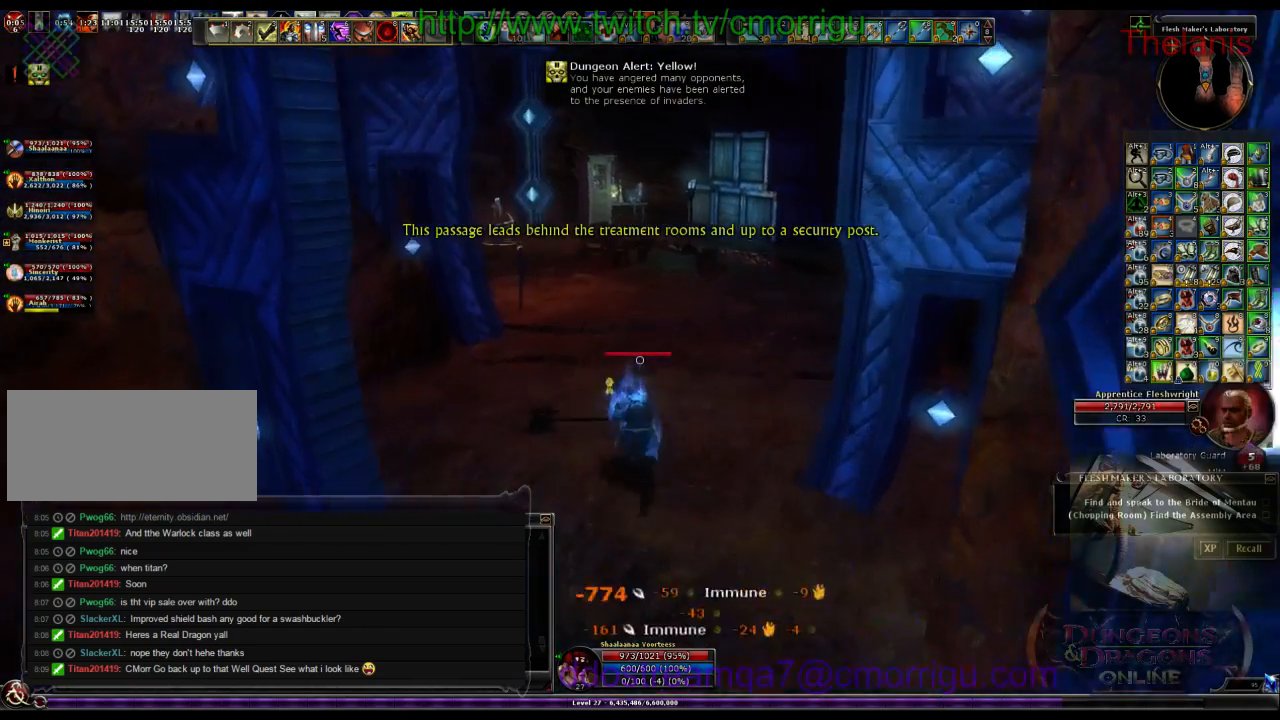
{"keys": ["w"], "events": []}
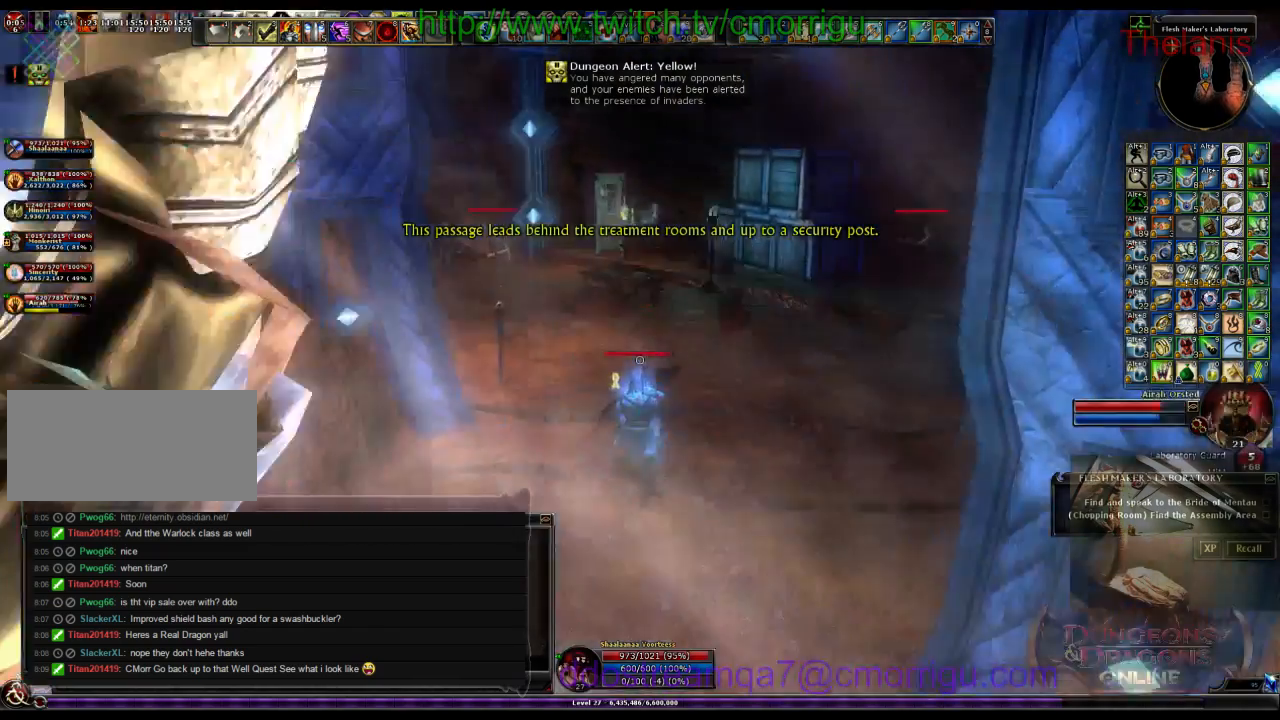
{"keys": ["w"], "events": []}
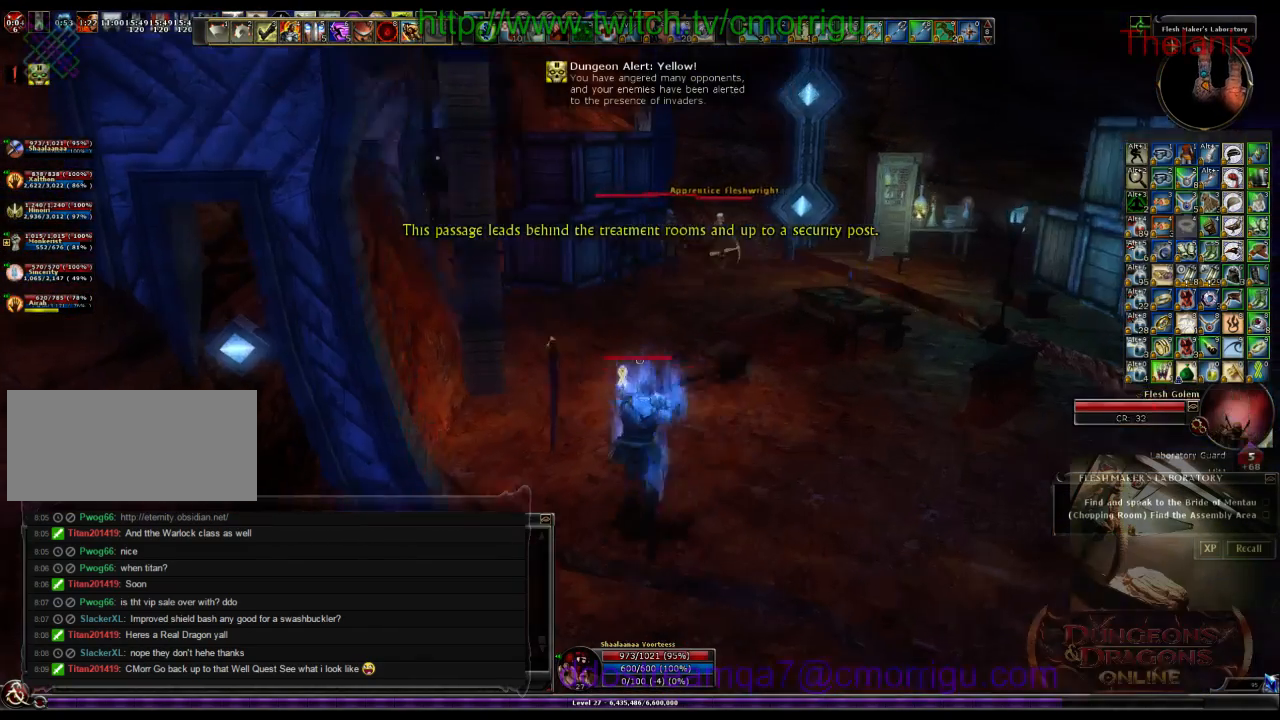
{"keys": ["d", "w"], "events": [[367, "d", "down"]]}
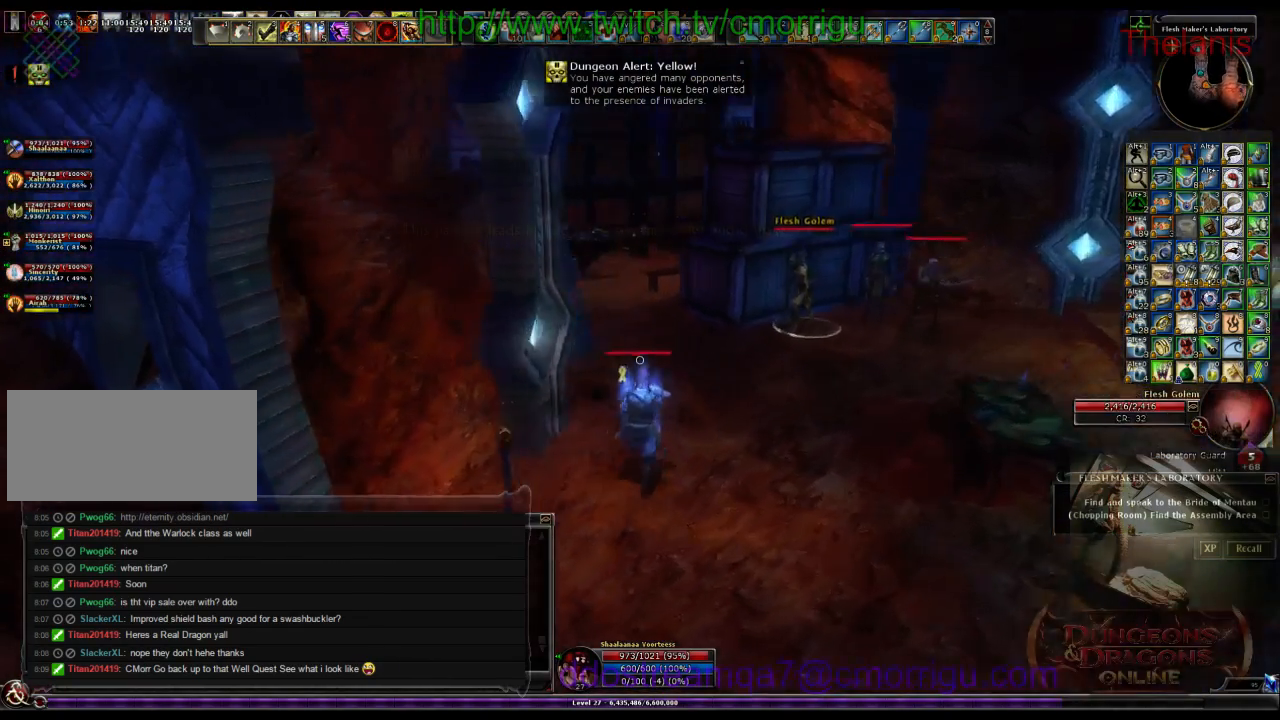
{"keys": ["w"], "events": [[133, "d", "up"]]}
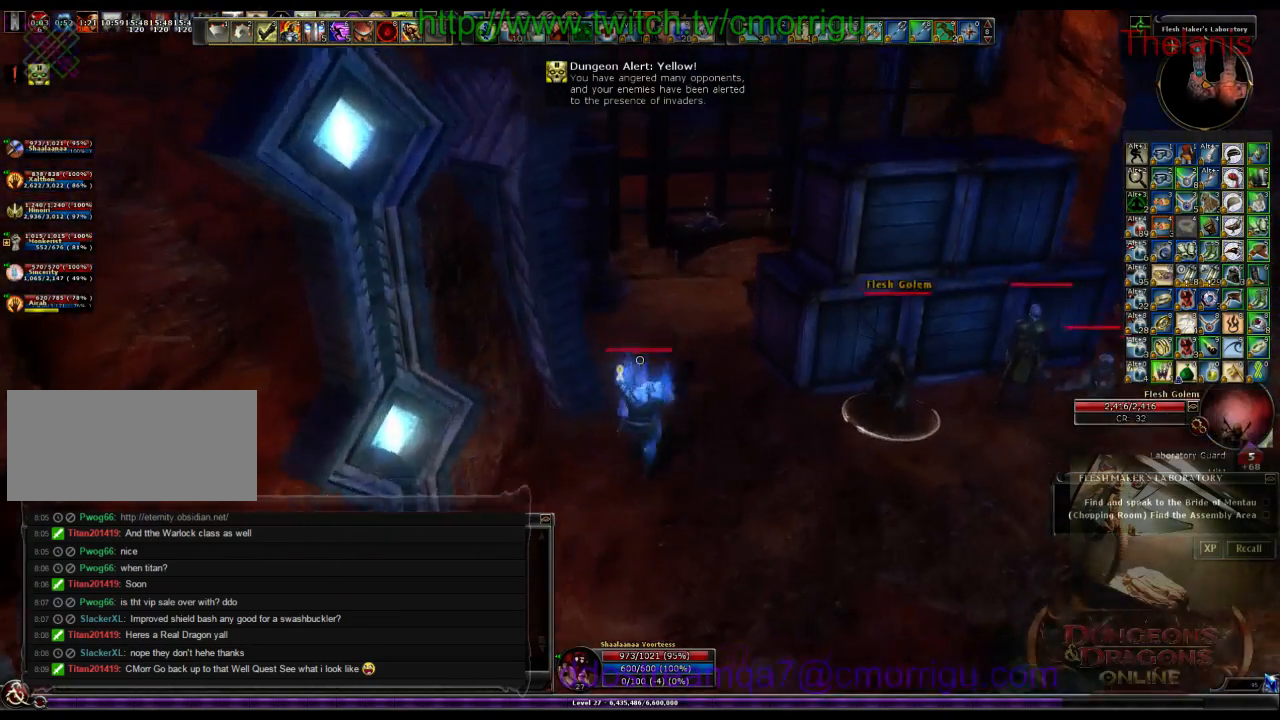
{"keys": ["w"], "events": [[33, "d", "down"], [333, "d", "up"]]}
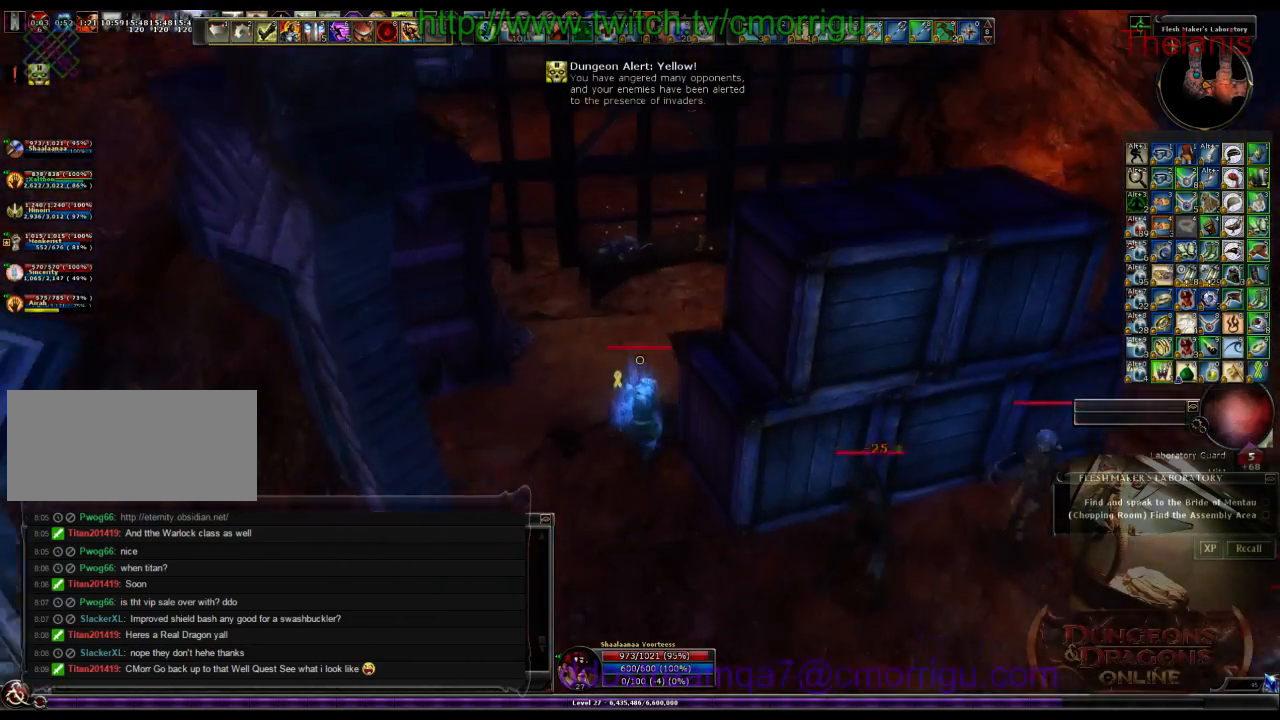
{"keys": [], "events": [[333, "w", "up"]]}